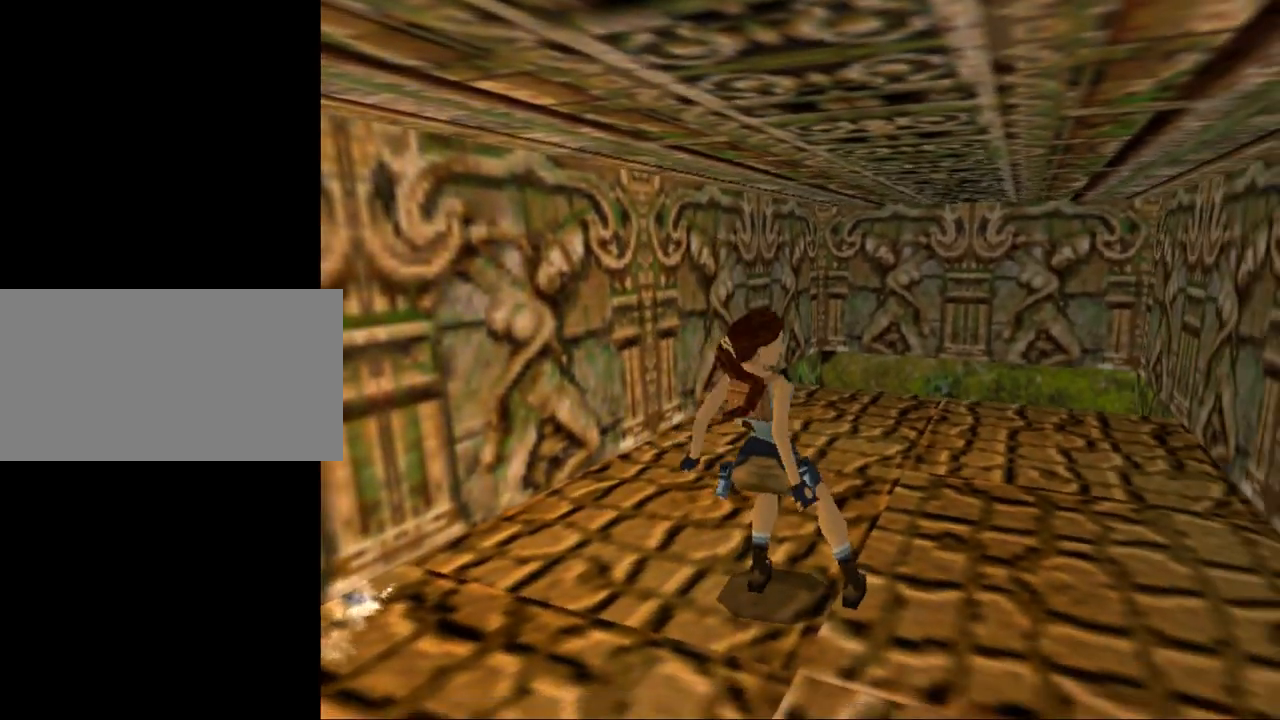
Gameplay with keyboard; each line is a JSON object with the keys held at the frame after it. "events" lists presses ("down") and releases ("up") of "0", "1", "2", "3", "4", "5", "6", "7", "8", "9", "act", "crouch", "dash", "down", "flare", "gun", "inv", "jump", "left", "look", "right", "roll", "sl", "sr", "up" and "walk" between this image and that frame as [ms after this image, input, new state], when the widget could be followed in between. No other keys are recorded. Mouse input is not recorded. Key names are as the overlay labels them; some are game actions (e.g. jump) rather than physical keys. Not read: other_keys.
{"keys": ["down"], "events": []}
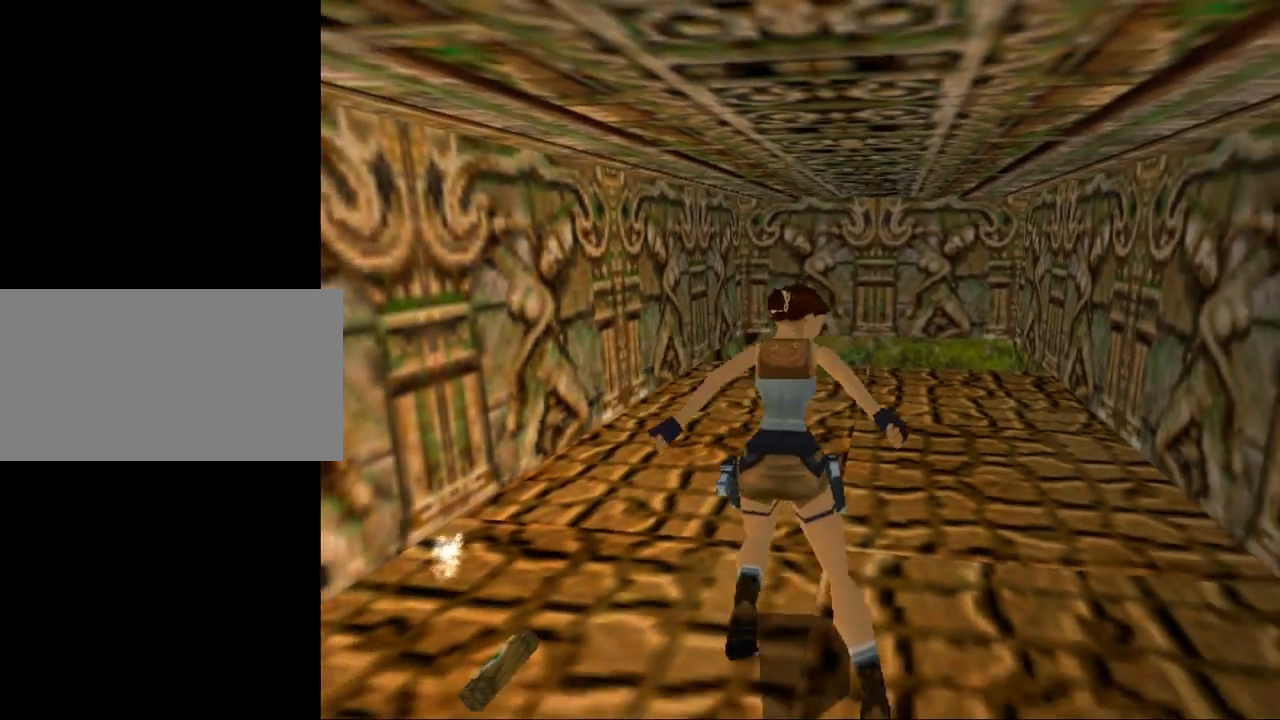
{"keys": ["flare"], "events": [[300, "flare", "down"], [400, "down", "up"]]}
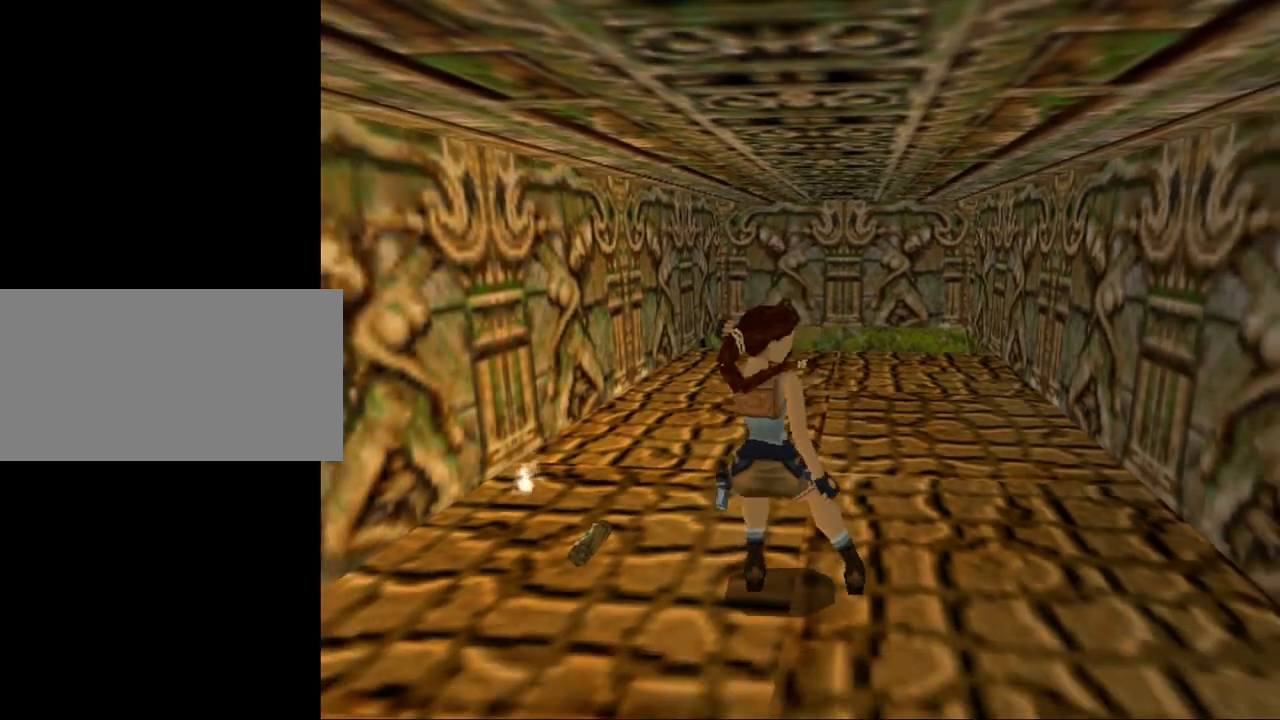
{"keys": ["up"], "events": [[34, "flare", "up"], [334, "up", "down"]]}
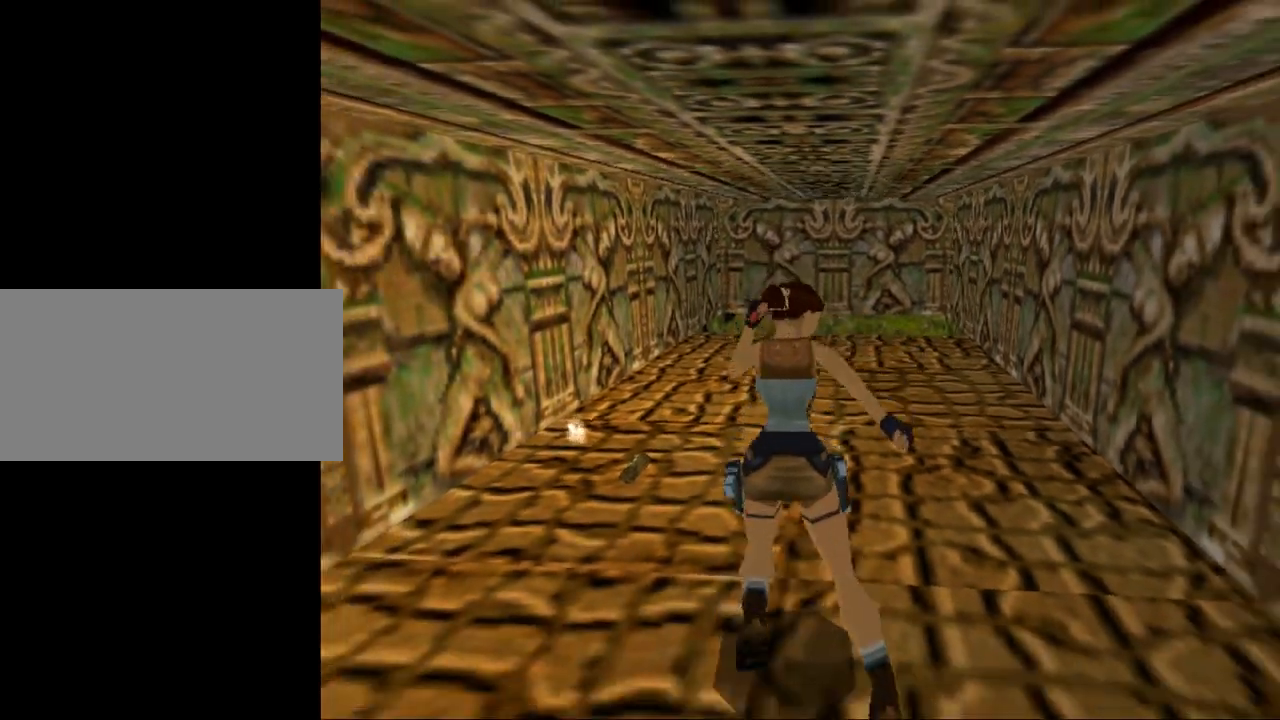
{"keys": ["up"], "events": [[34, "left", "down"], [267, "left", "up"]]}
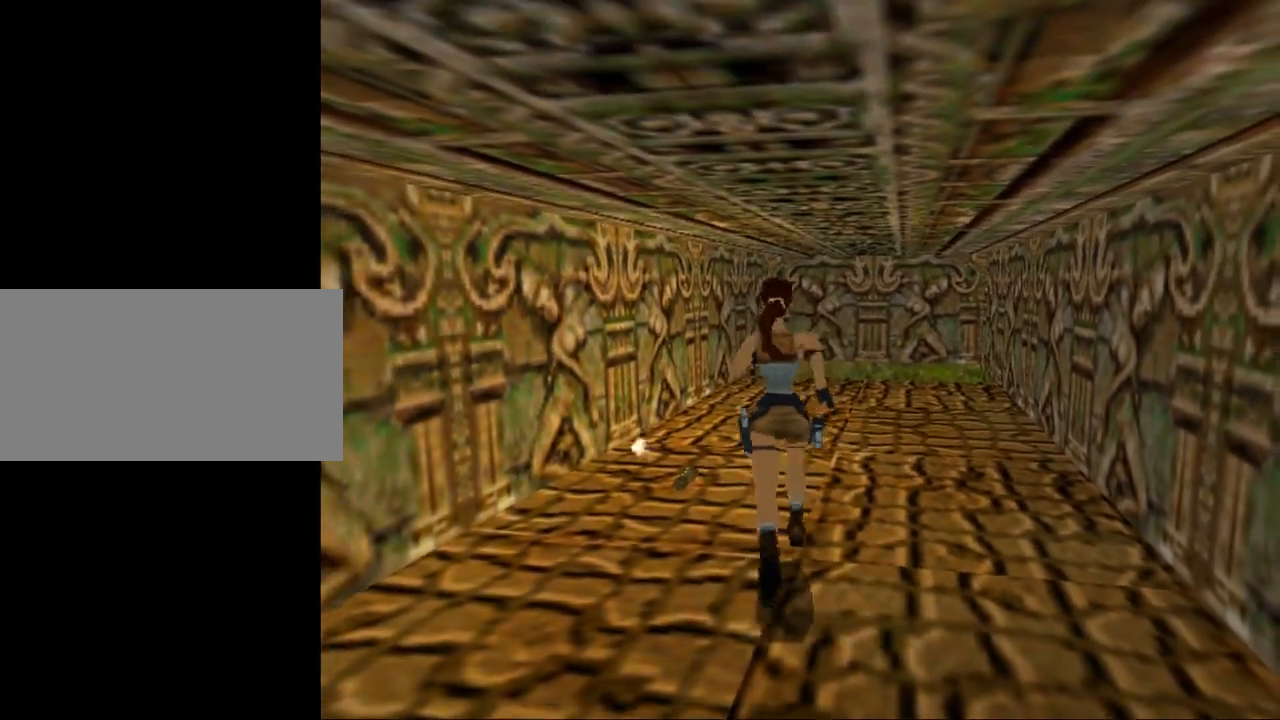
{"keys": ["up"], "events": [[234, "left", "down"], [367, "left", "up"]]}
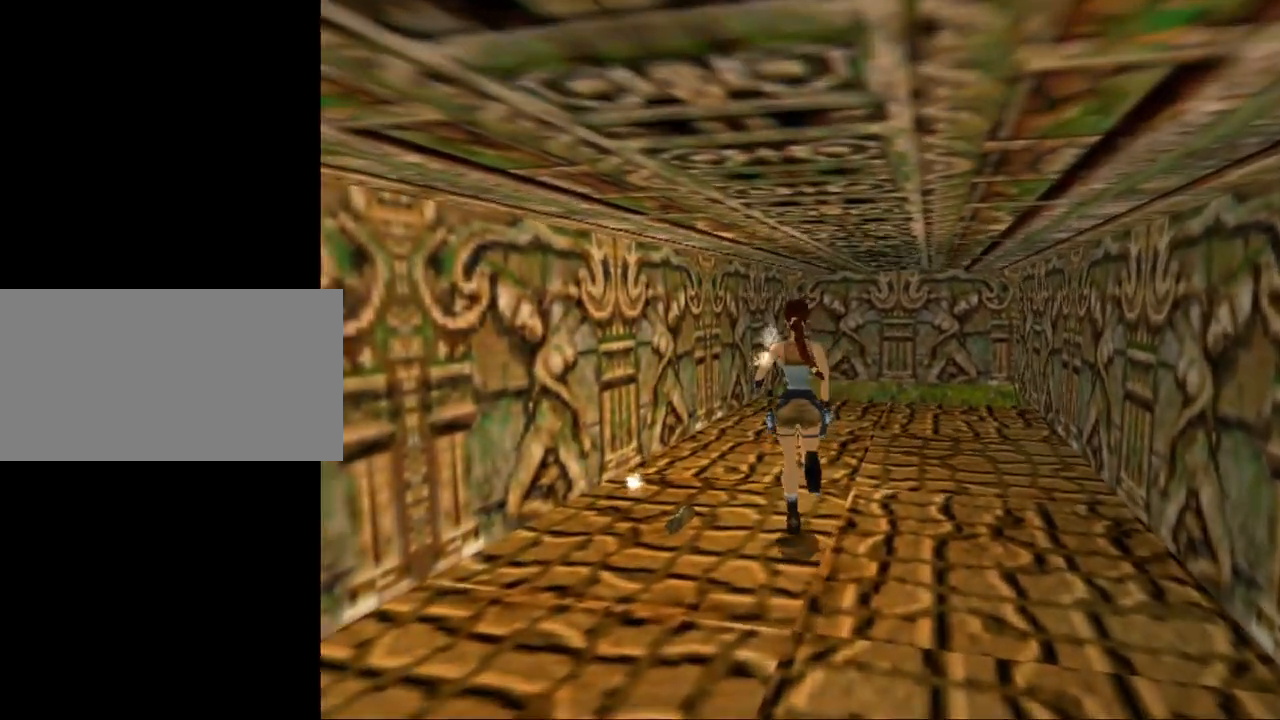
{"keys": ["left", "up"], "events": [[200, "left", "down"]]}
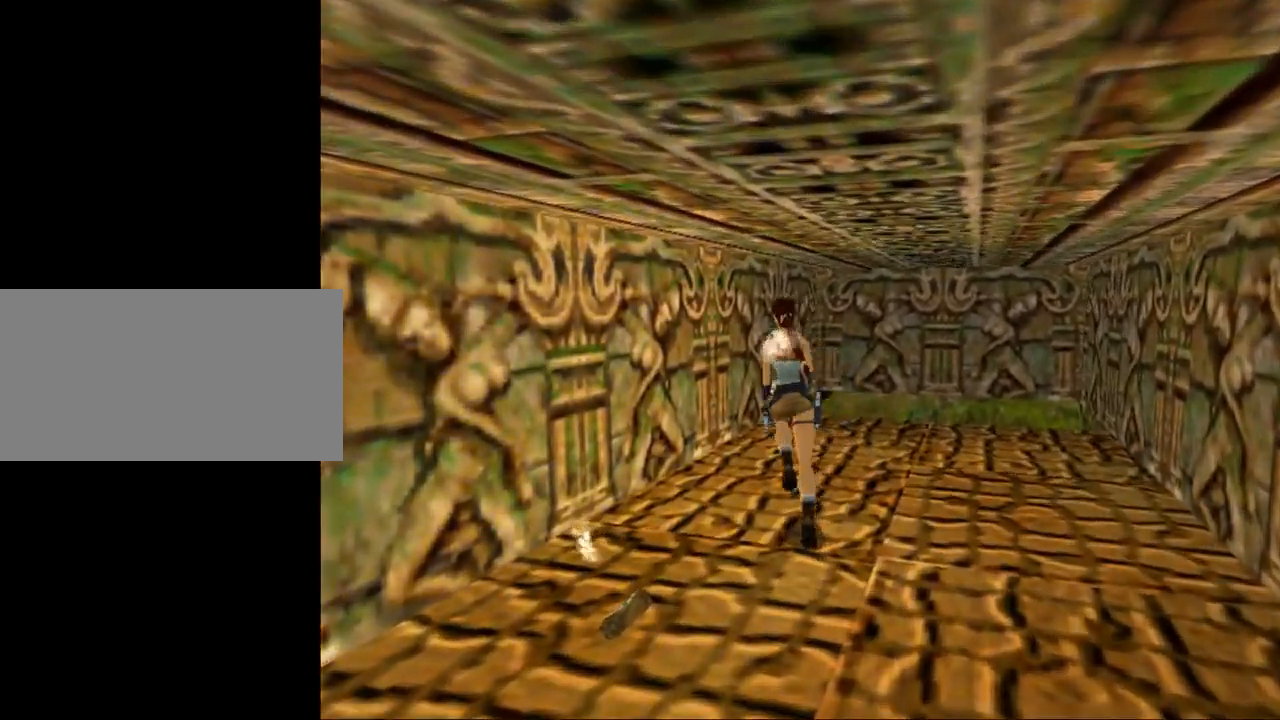
{"keys": [], "events": [[400, "up", "up"], [434, "left", "up"]]}
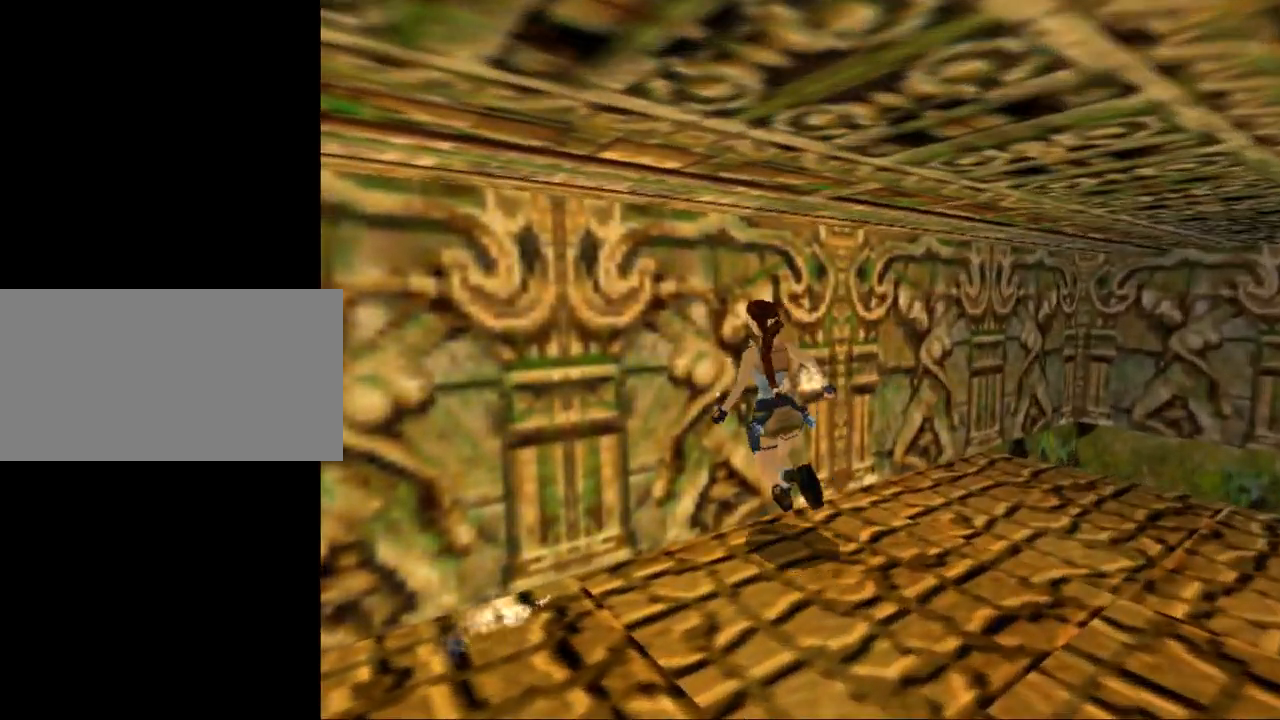
{"keys": [], "events": []}
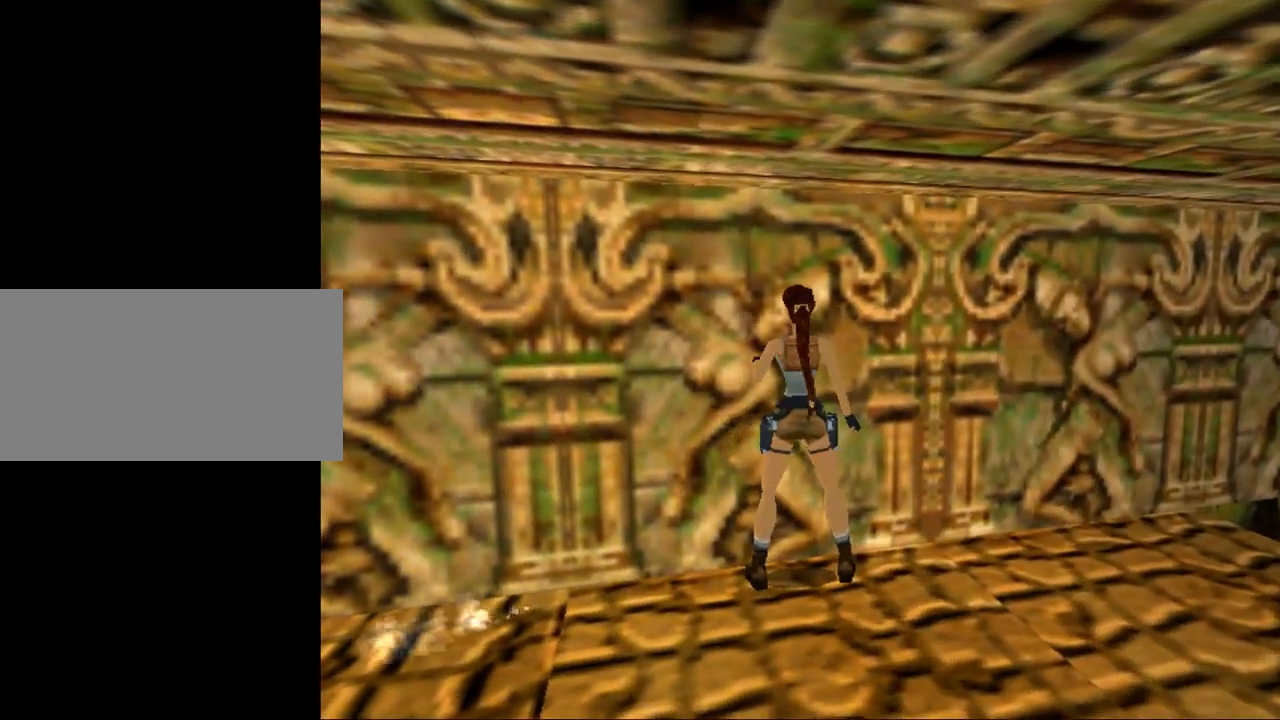
{"keys": [], "events": []}
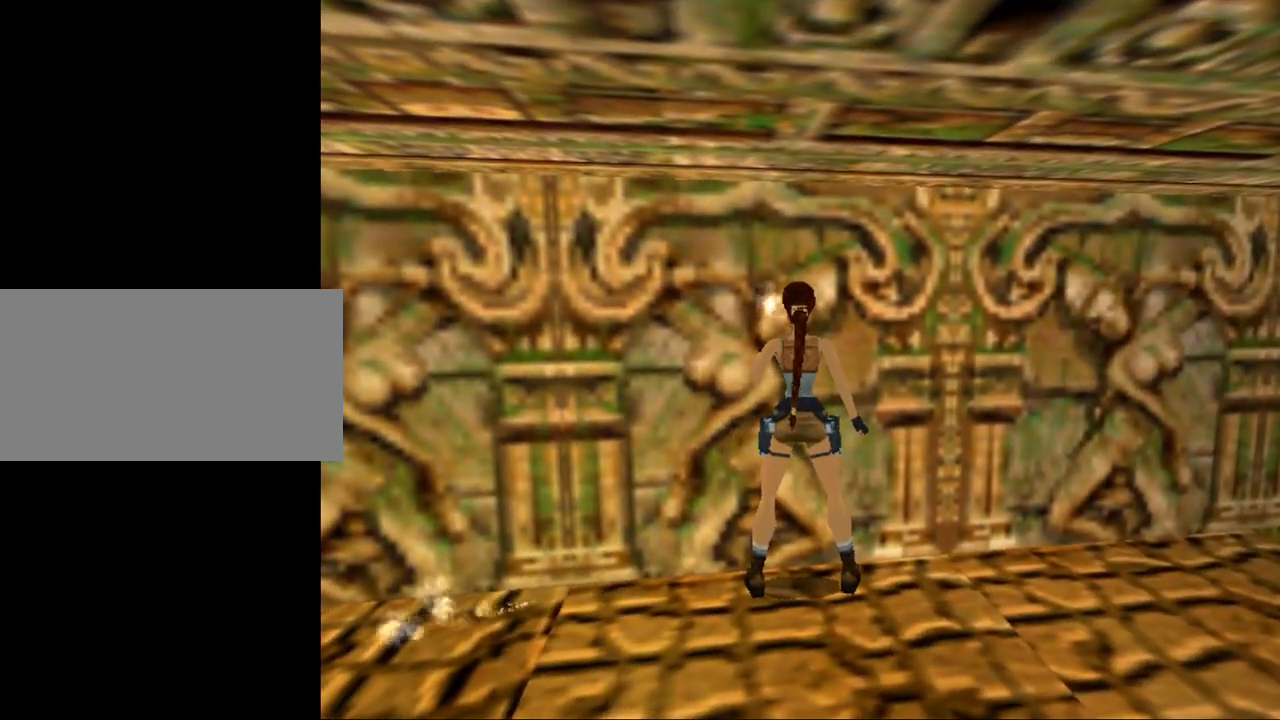
{"keys": [], "events": []}
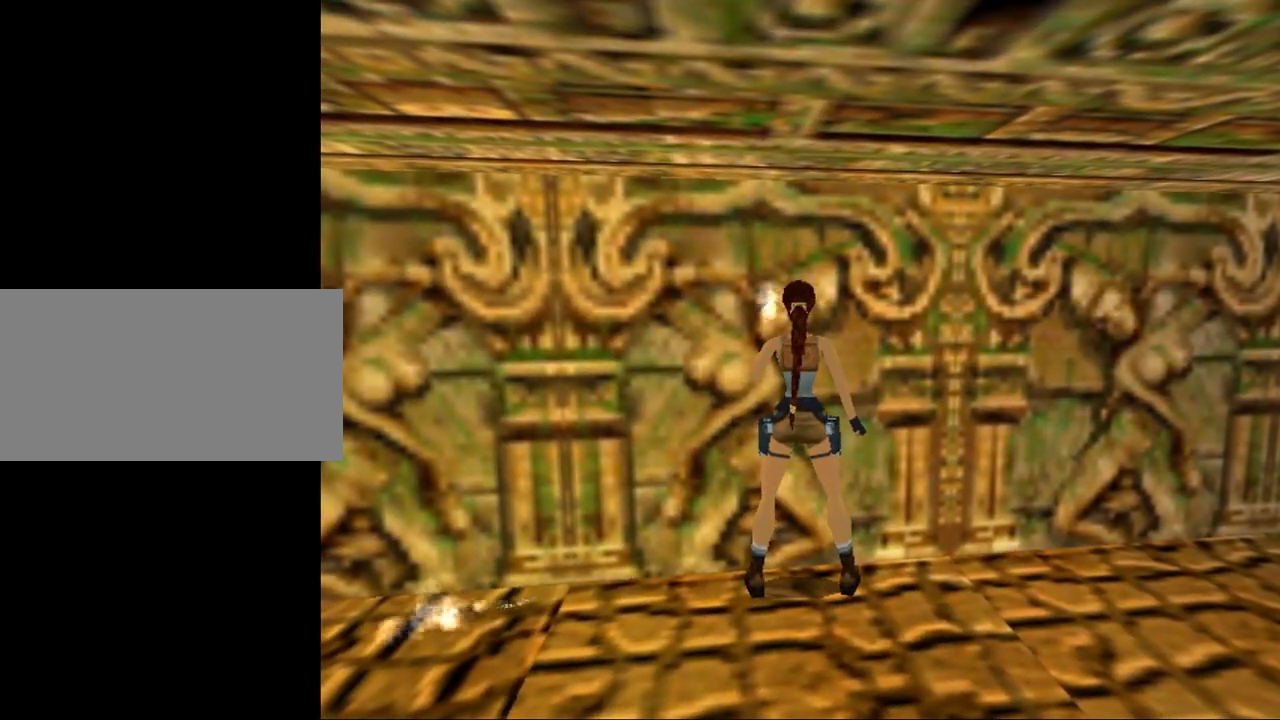
{"keys": [], "events": []}
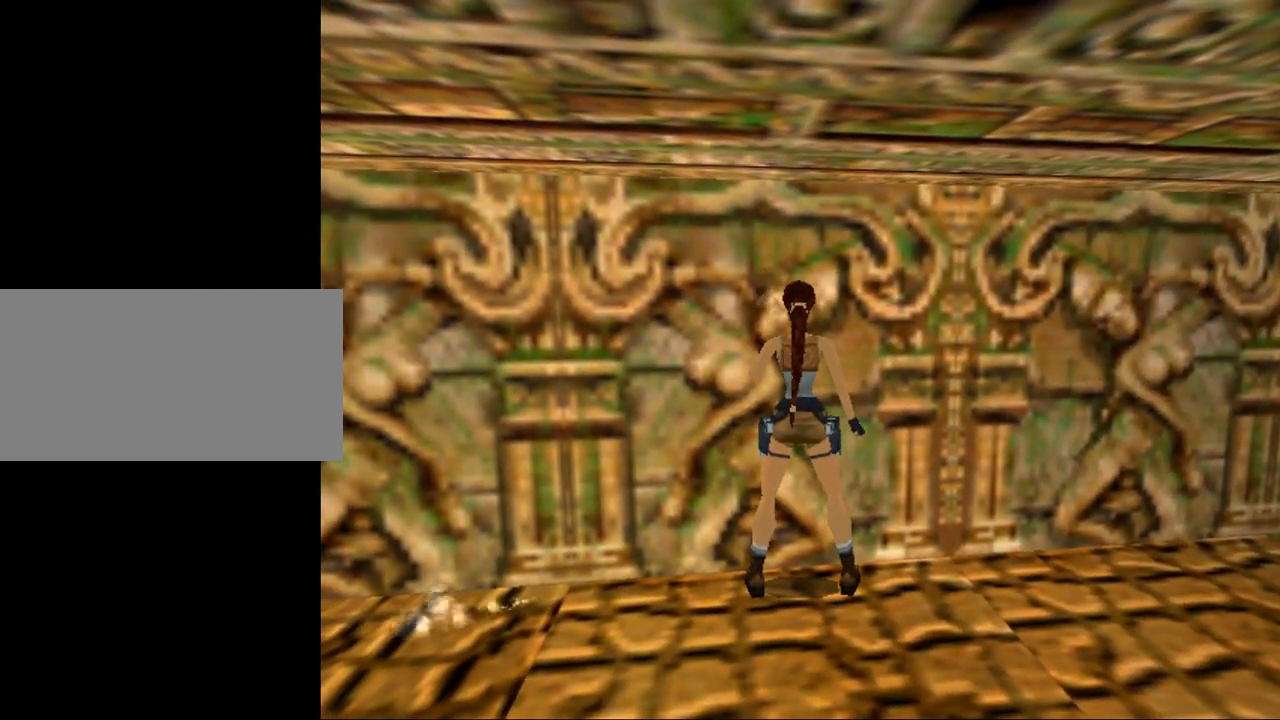
{"keys": [], "events": []}
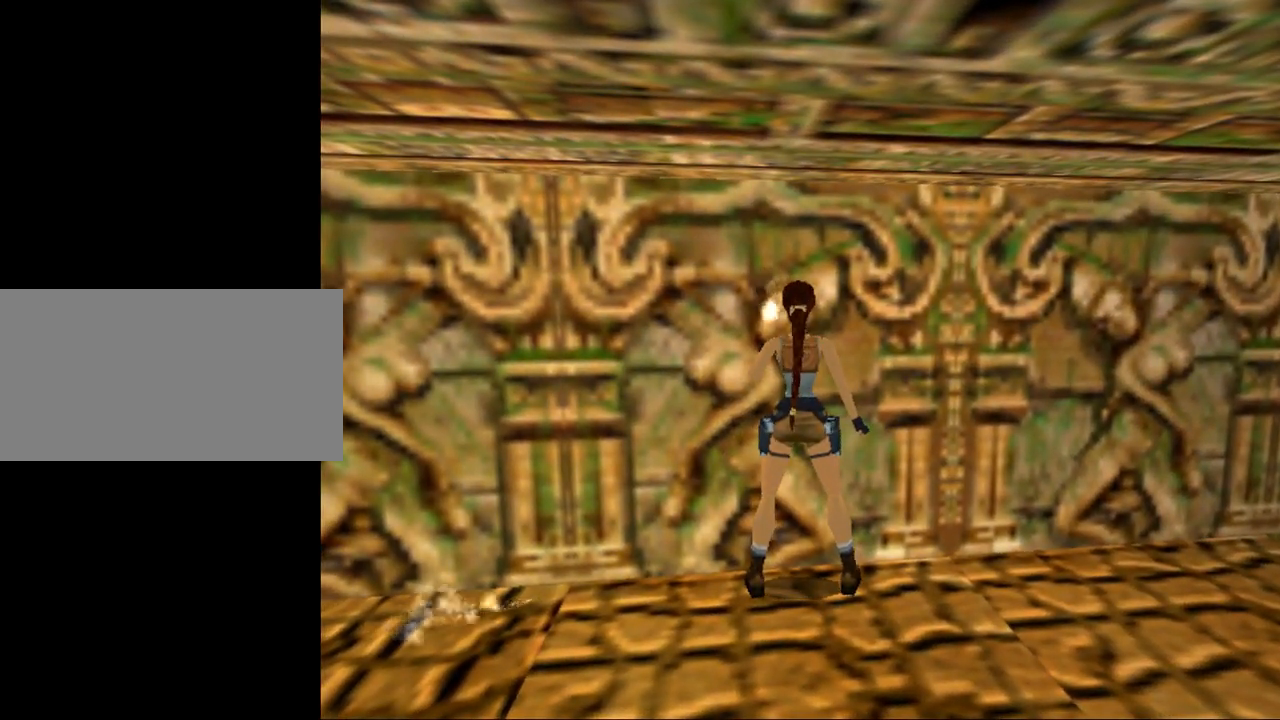
{"keys": ["gun"], "events": [[500, "gun", "down"]]}
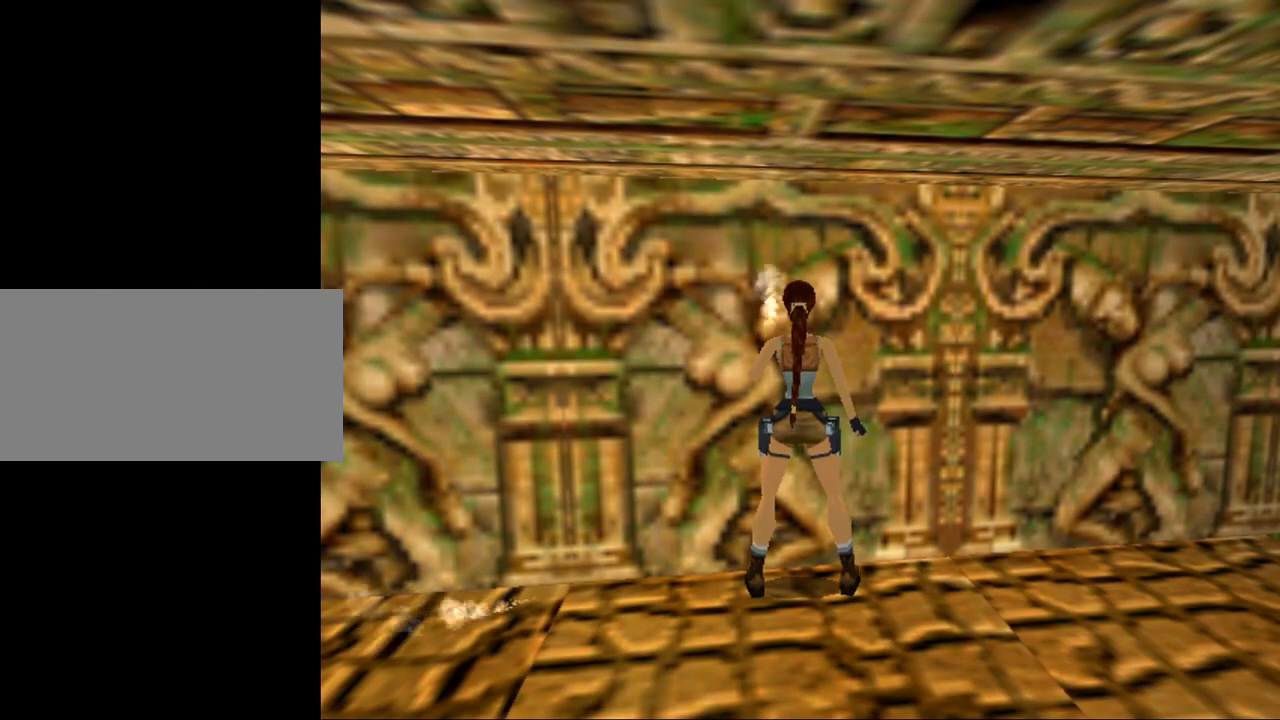
{"keys": [], "events": [[267, "gun", "up"]]}
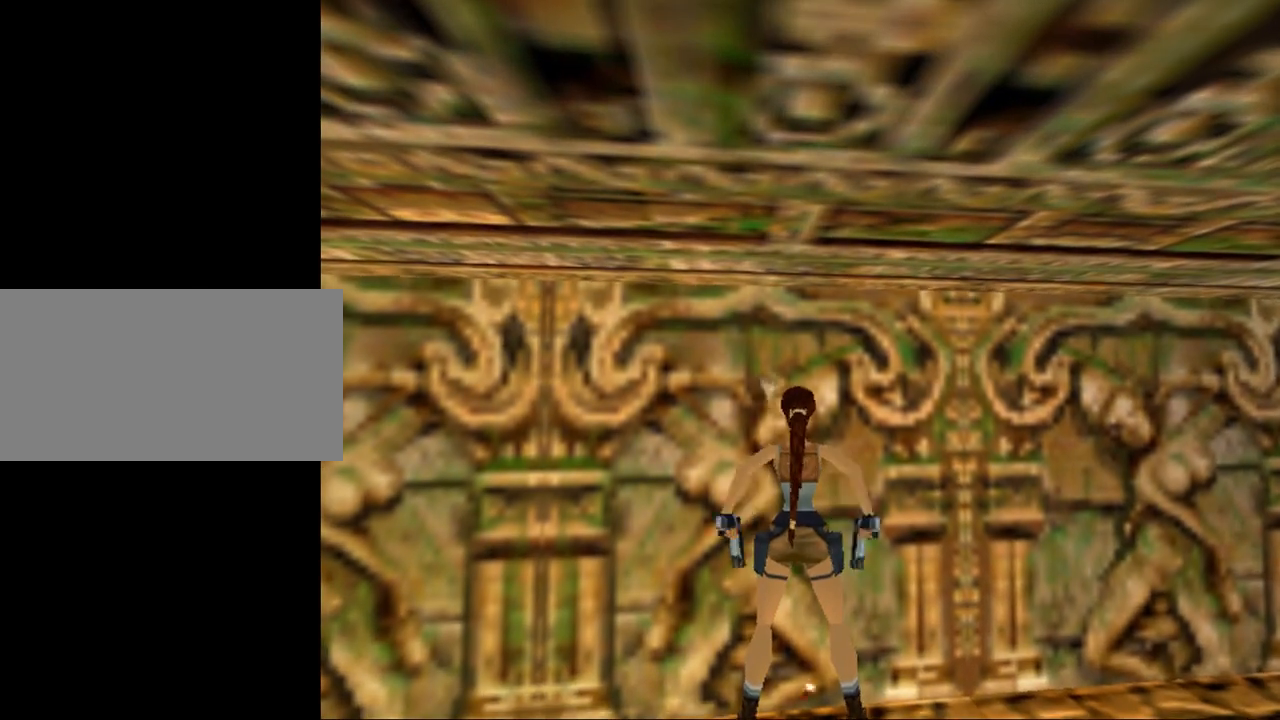
{"keys": [], "events": []}
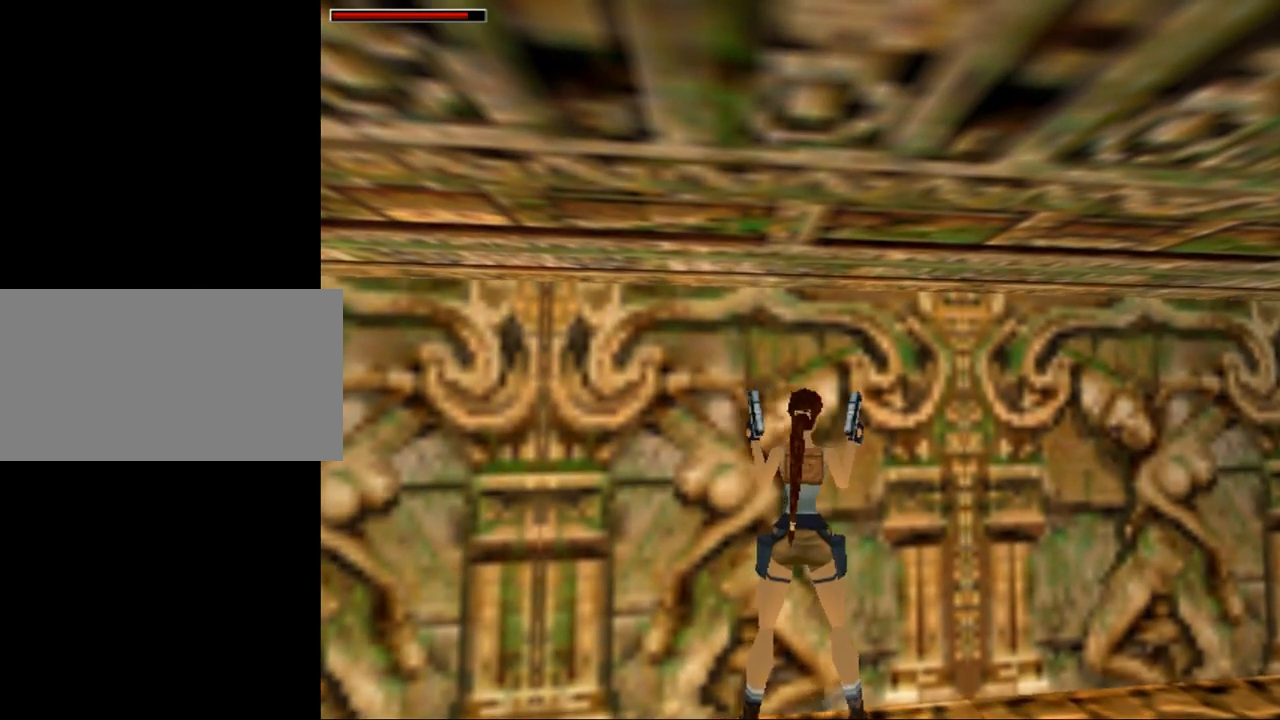
{"keys": ["gun", "up"], "events": [[400, "up", "down"], [434, "gun", "down"]]}
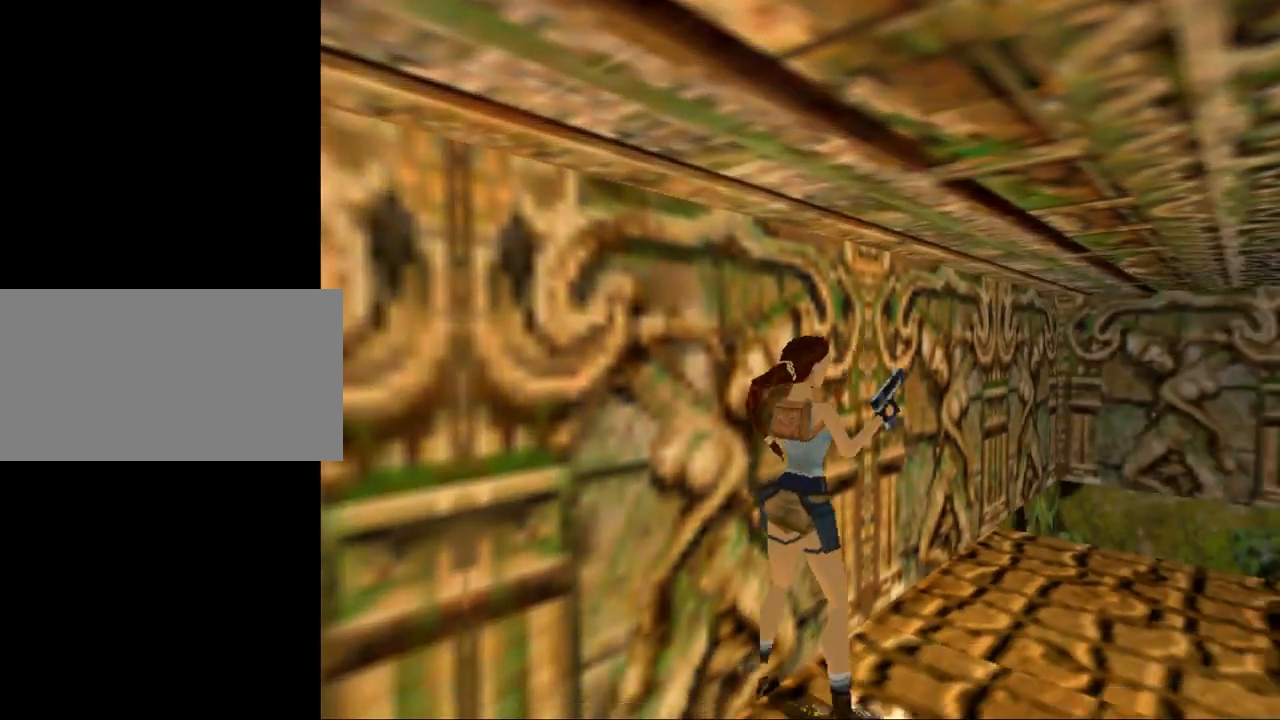
{"keys": ["left", "up"], "events": [[67, "gun", "up"], [500, "left", "down"]]}
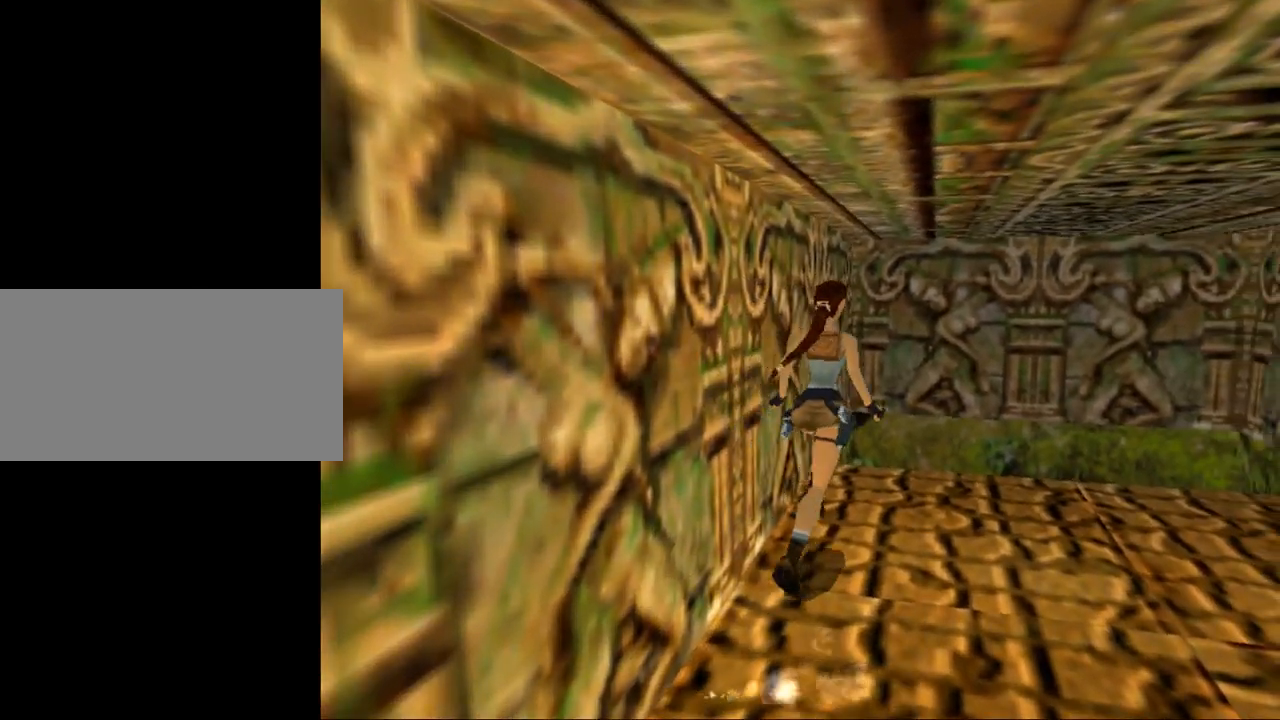
{"keys": [], "events": [[300, "roll", "down"], [334, "left", "up"], [434, "up", "up"], [467, "roll", "up"]]}
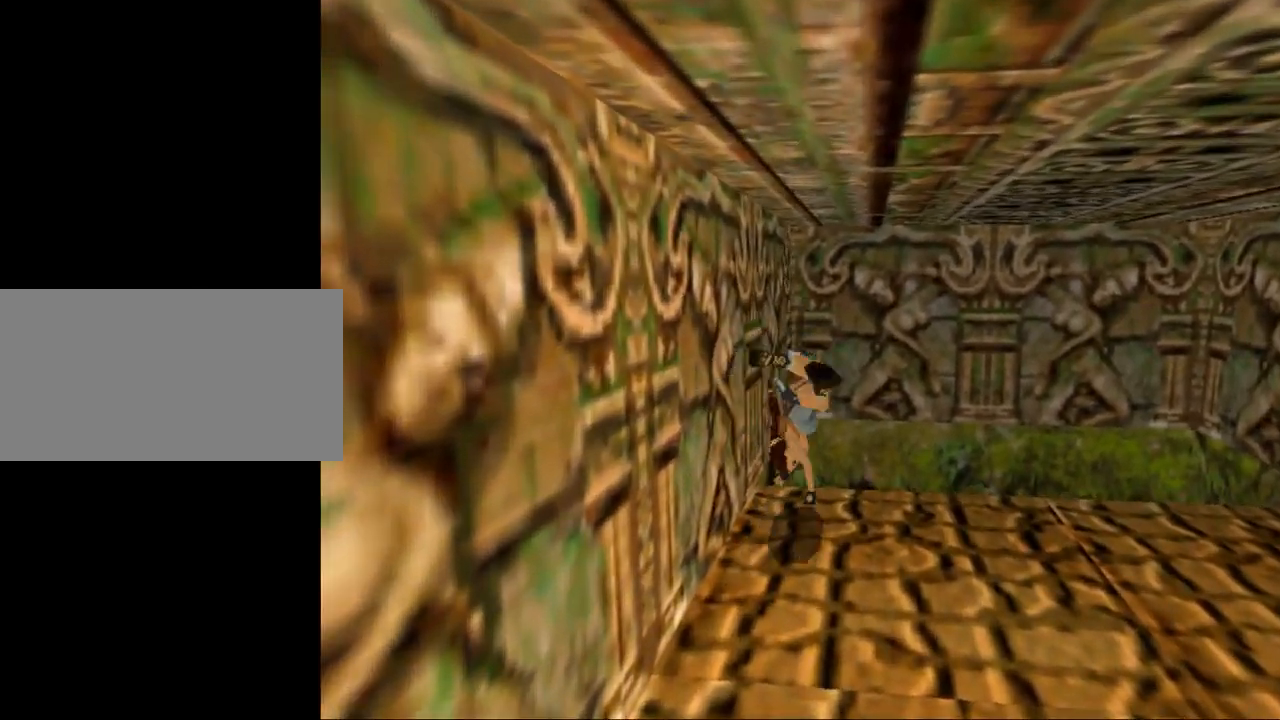
{"keys": ["act"], "events": [[167, "act", "down"]]}
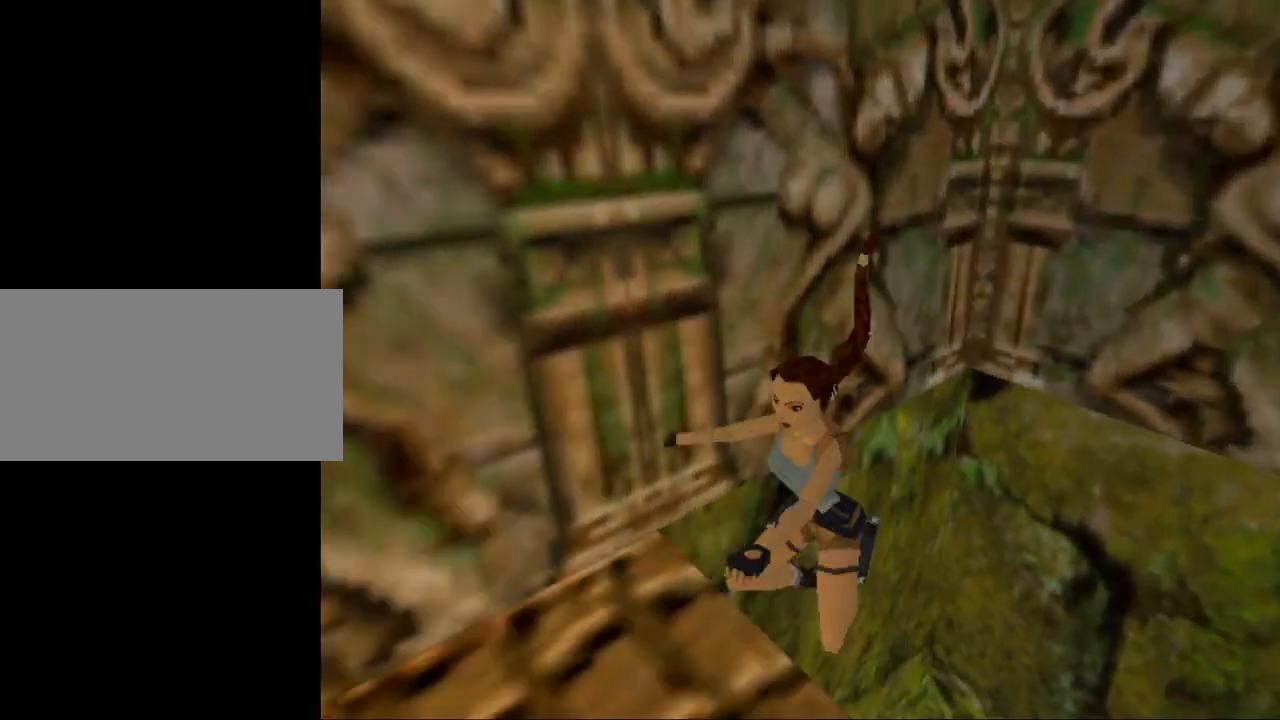
{"keys": [], "events": [[367, "act", "up"]]}
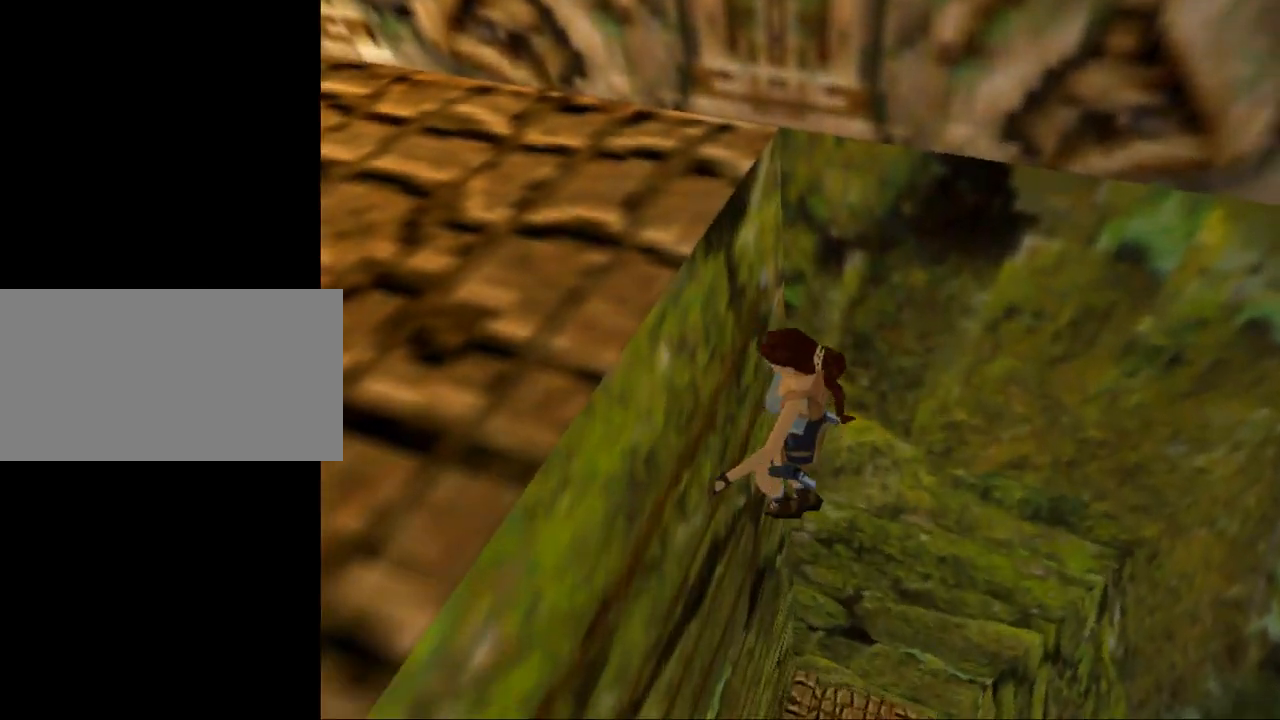
{"keys": [], "events": []}
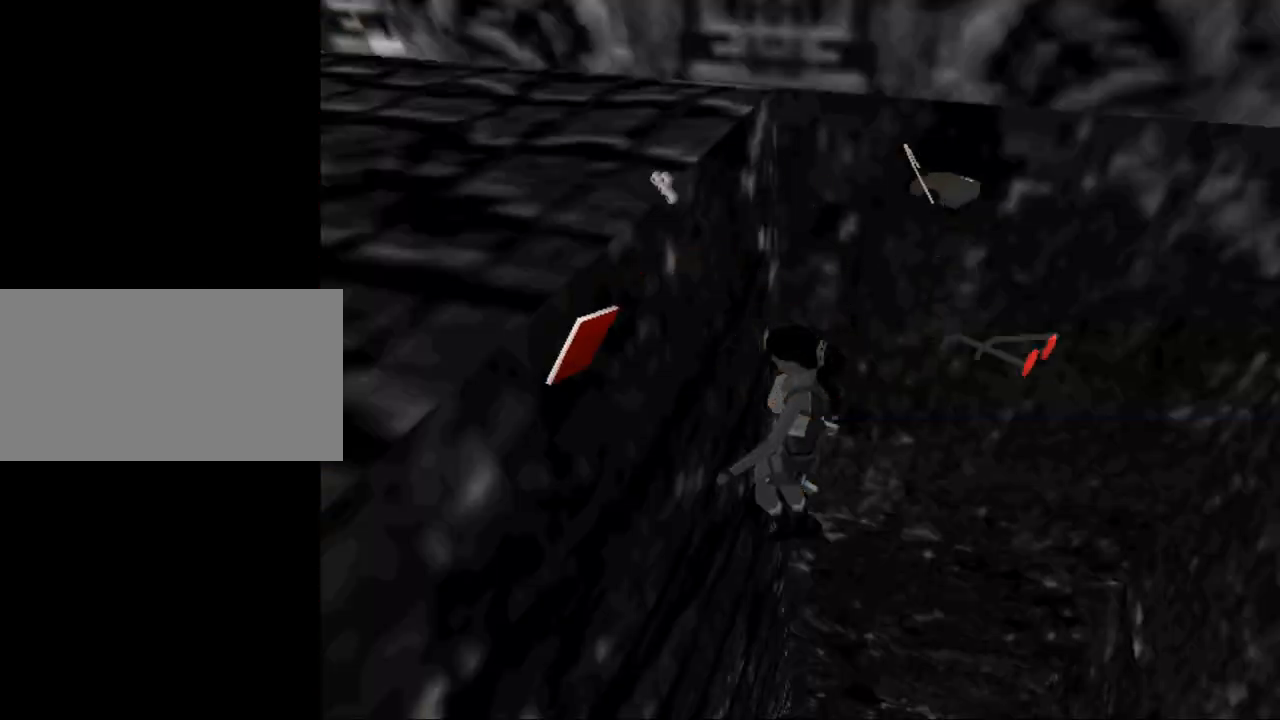
{"keys": [], "events": []}
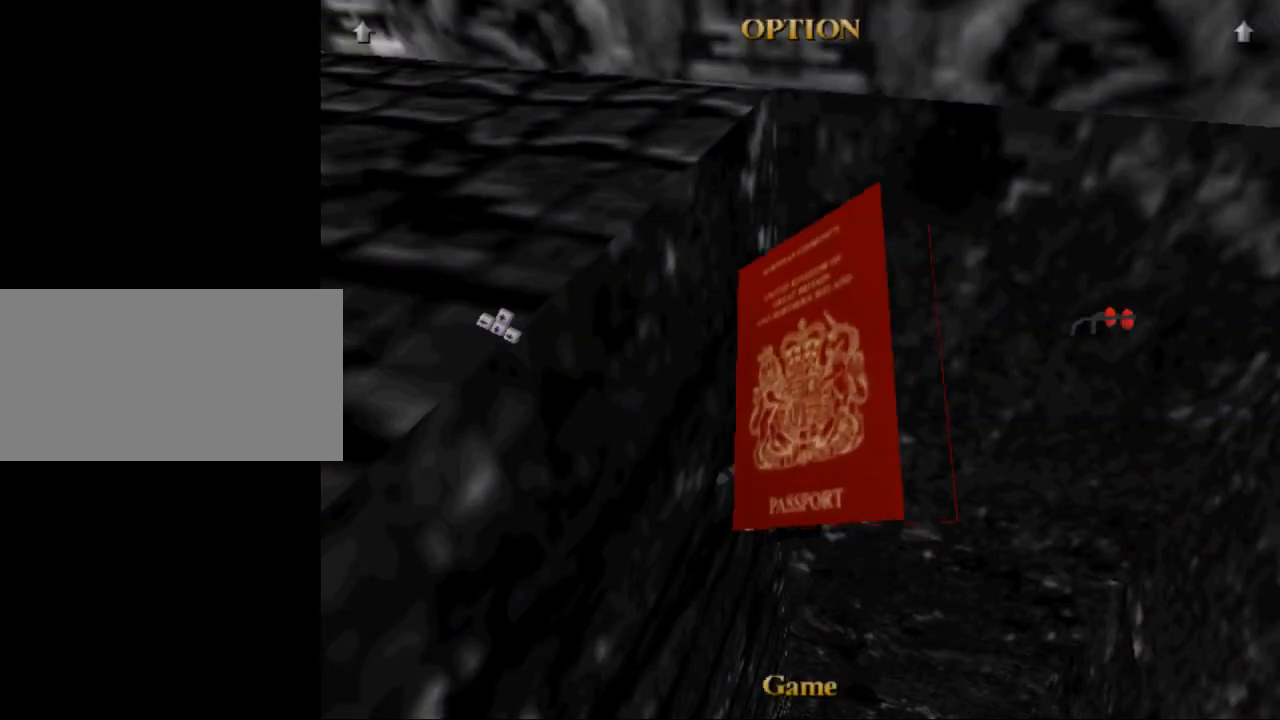
{"keys": [], "events": []}
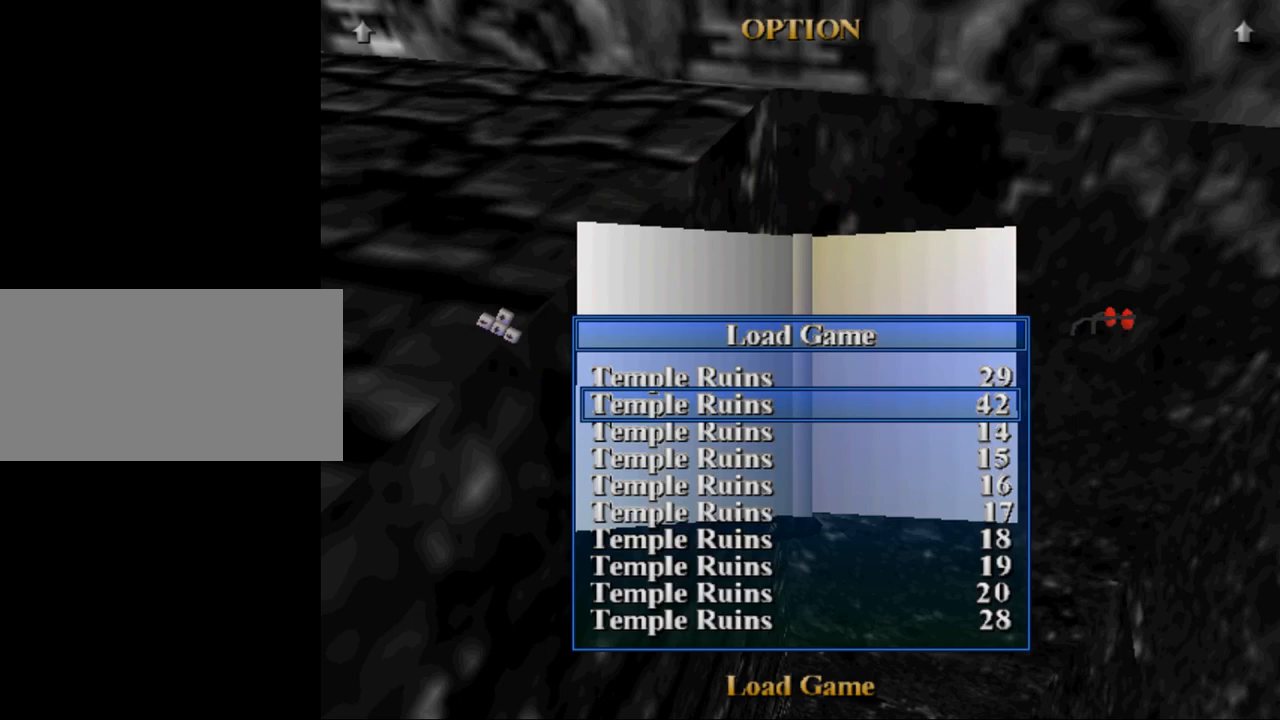
{"keys": [], "events": []}
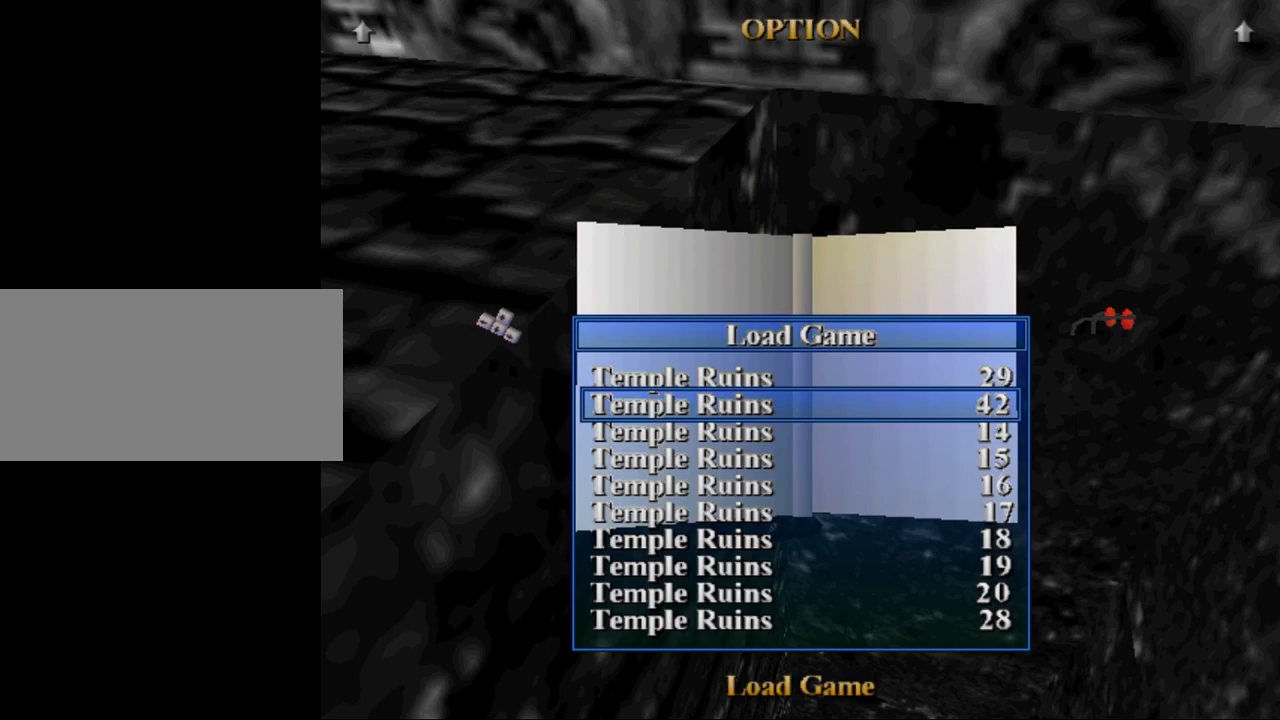
{"keys": [], "events": []}
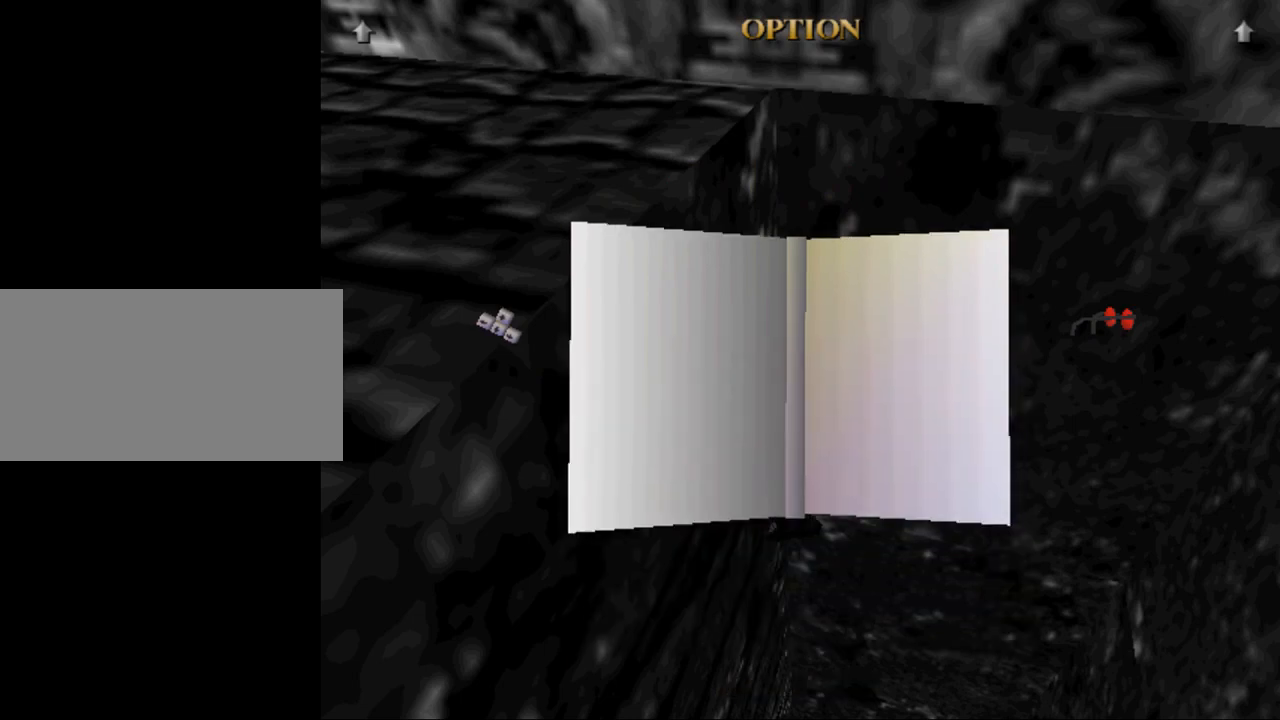
{"keys": [], "events": []}
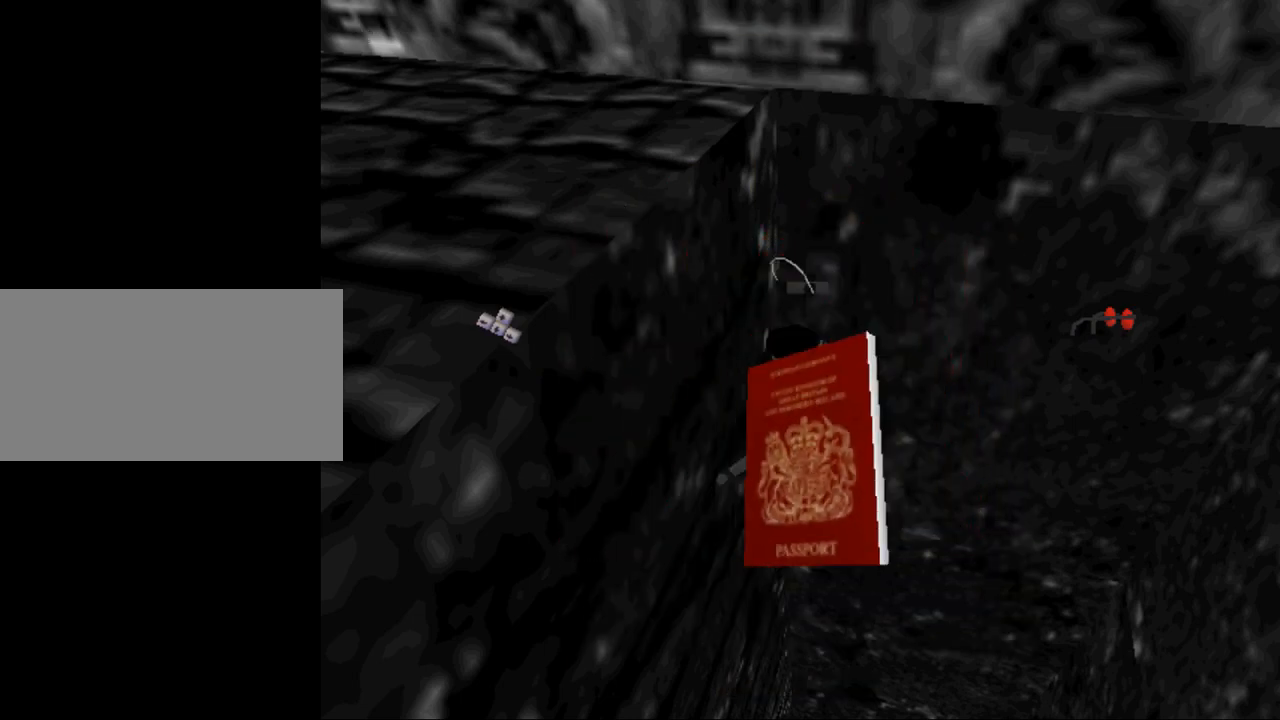
{"keys": [], "events": []}
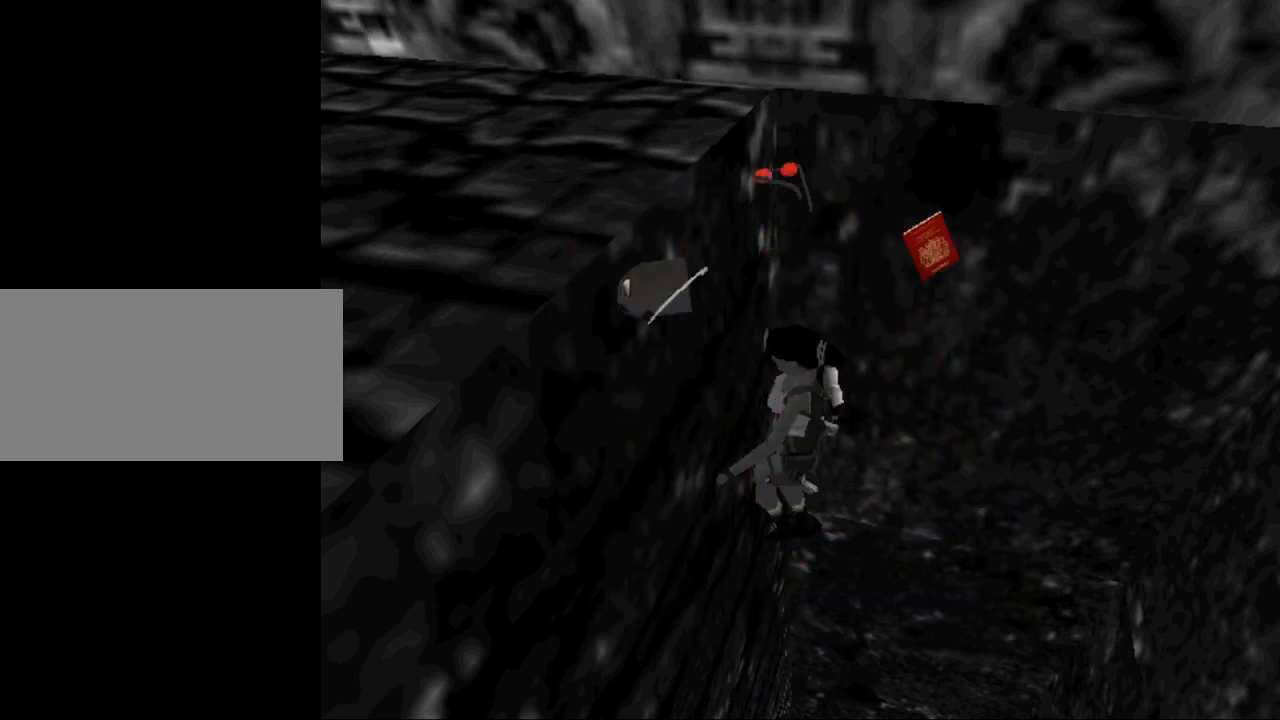
{"keys": [], "events": []}
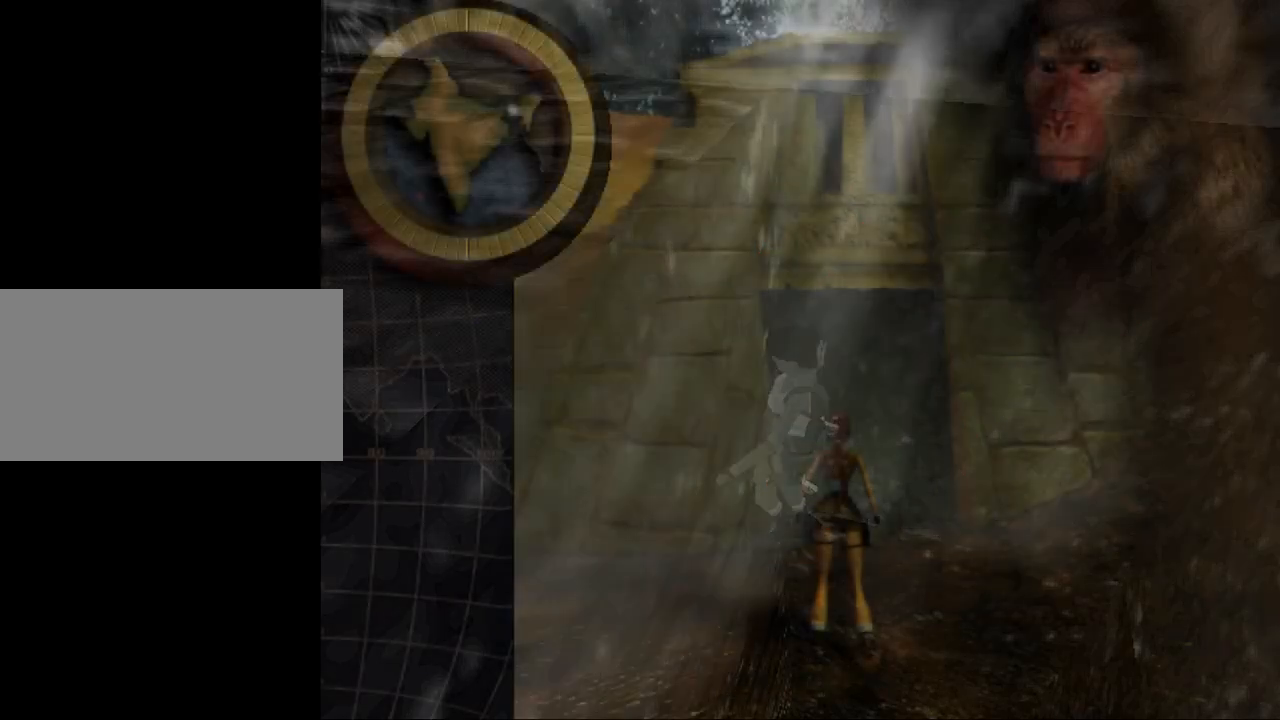
{"keys": [], "events": []}